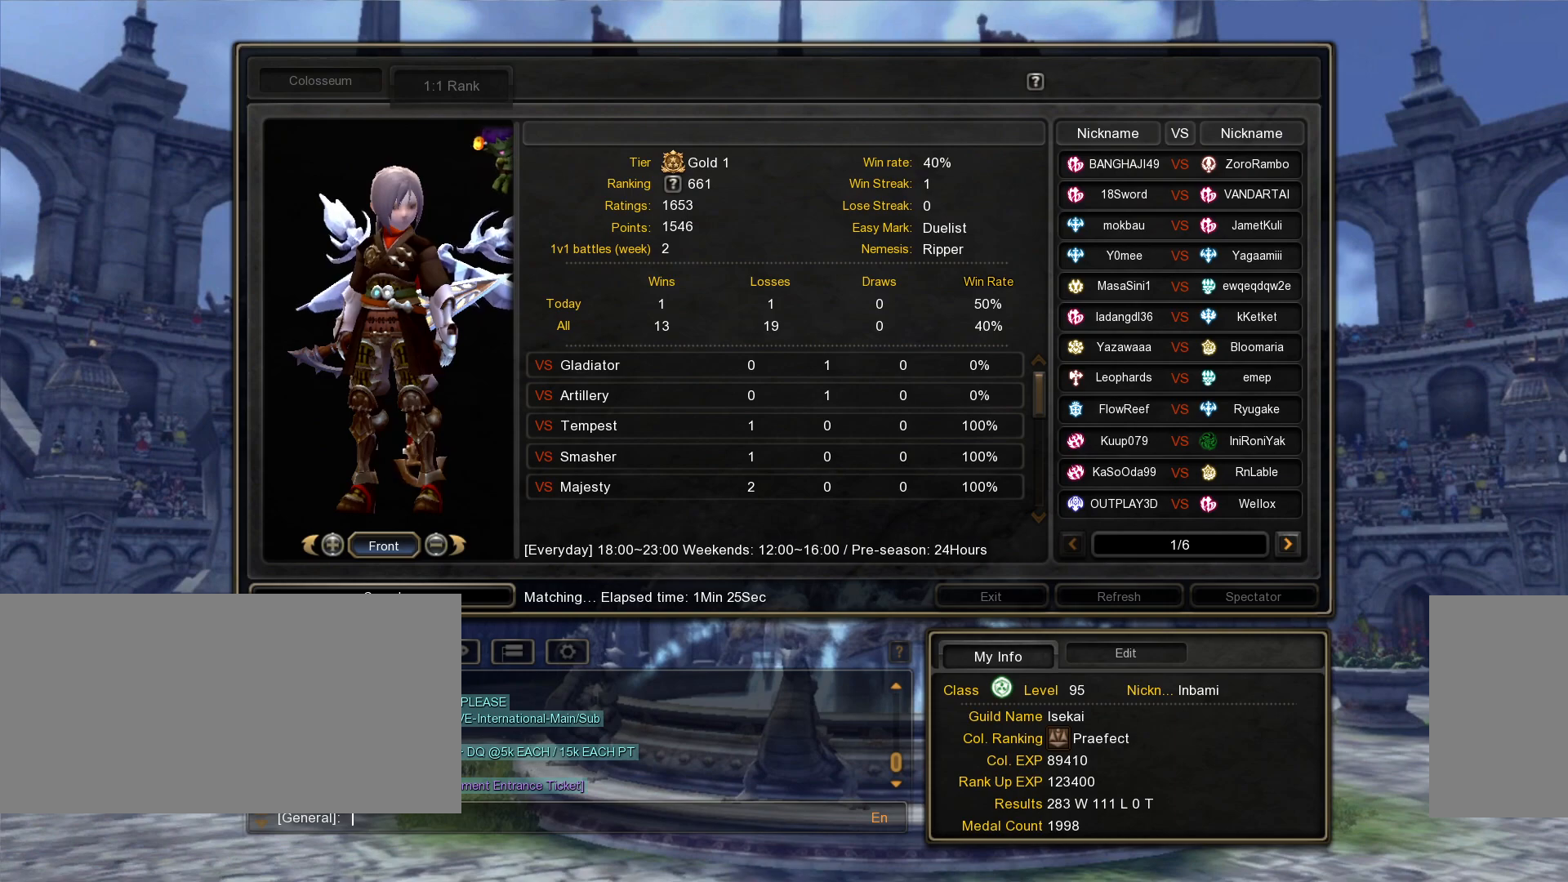
Gameplay with keyboard and mouse; each line is a JSON object with the keys and mouse buttons held at the frame after it. "events" lists presses ("down") and releases ("up") of ".", "/", "0", "1", "2", "3", "4", "5", "6", "7", "8", "9", "a", "alt_l", "alt_r", "b", "backslash", "backspace", "c", "caps_lock", "comma", "ctrl_l", "ctrl_r", "d", "down", "e", "equals", "escape", "f", "f1", "f10", "f11", "f12", "f2", "f3", "f4", "f5", "f6", "f7", "f8", "f9", "g", "h", "i", "j", "k", "l", "lbracket", "left", "m", "minus", "n", "o", "p", "q", "quote", "r", "rbracket", "return", "right", "s", "semicolon", "shift_l", "shift_r", "space", "super", "t", "tab", "tilde", "u", "up", "v", "w", "x", "y", "z", "mouse_left", "mouse_wheel", "mouse_right", "mouse_mb4" and "mouse_mb5" between this image and that frame as [ms after this image, input, new state], when the widget could be followed in between. "mouse_left", "mouse_wheel", "mouse_right", "mouse_mb4", "mouse_mb5" = the "left", "wheel", "right", "mb4", "mb5" buttons of the "mouse" list. No other keys are recorded. "wheel" means that the mouse wheel is clicked or scrolled. Mouse movement is not recorded.
{"keys": [], "mouse": [], "events": [[333, "alt_l", "down"], [383, "tab", "down"], [417, "alt_l", "up"], [500, "tab", "up"]]}
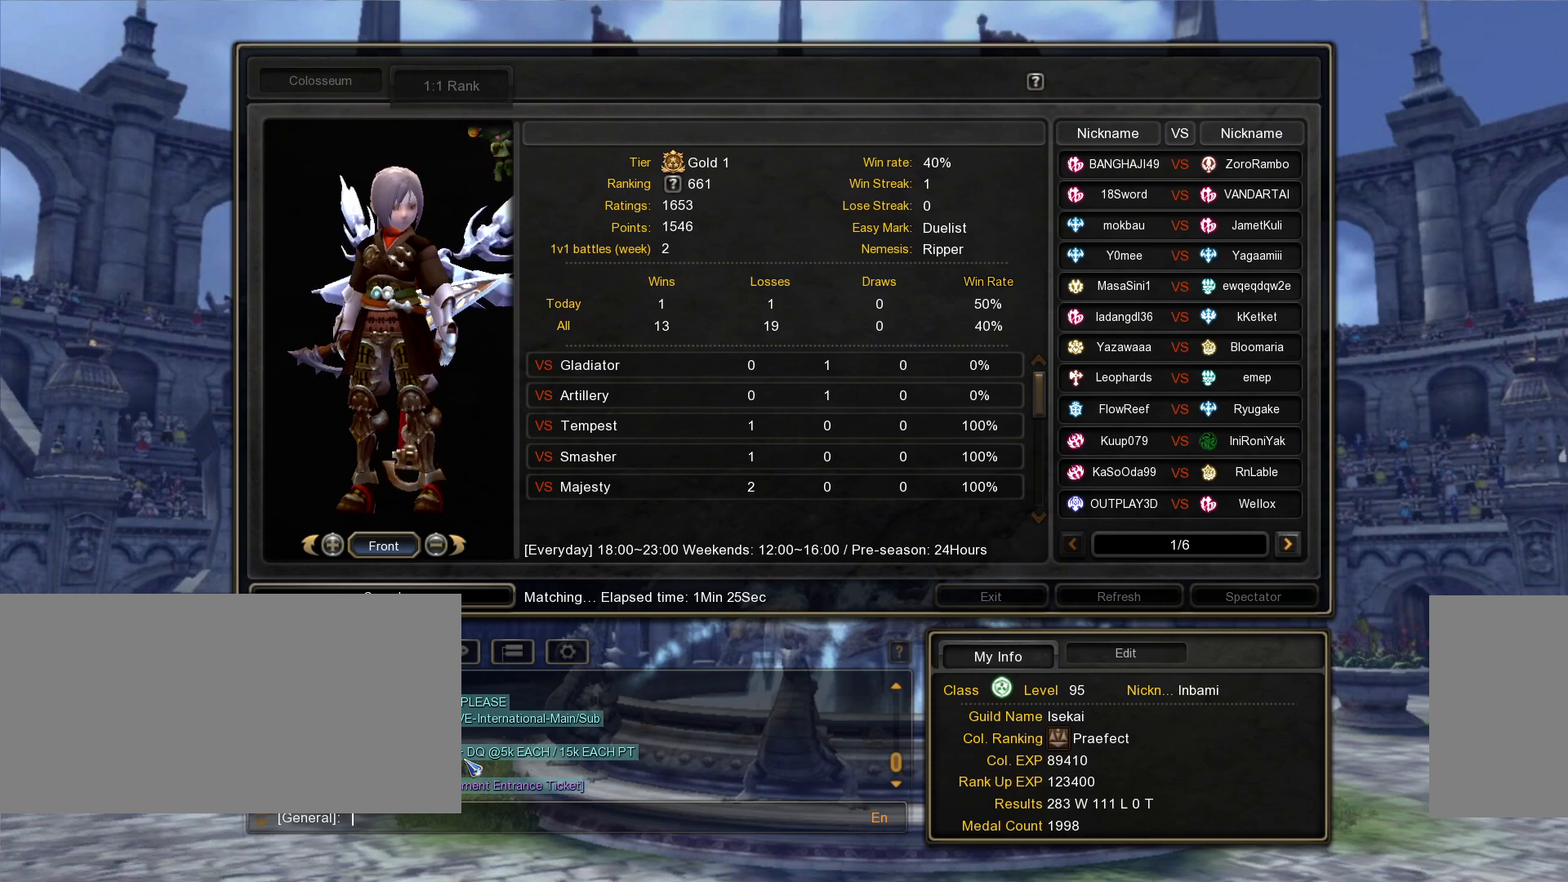
{"keys": ["alt_l"], "mouse": [], "events": [[33, "alt_l", "down"], [83, "tab", "down"], [150, "tab", "up"], [217, "tab", "down"], [317, "tab", "up"]]}
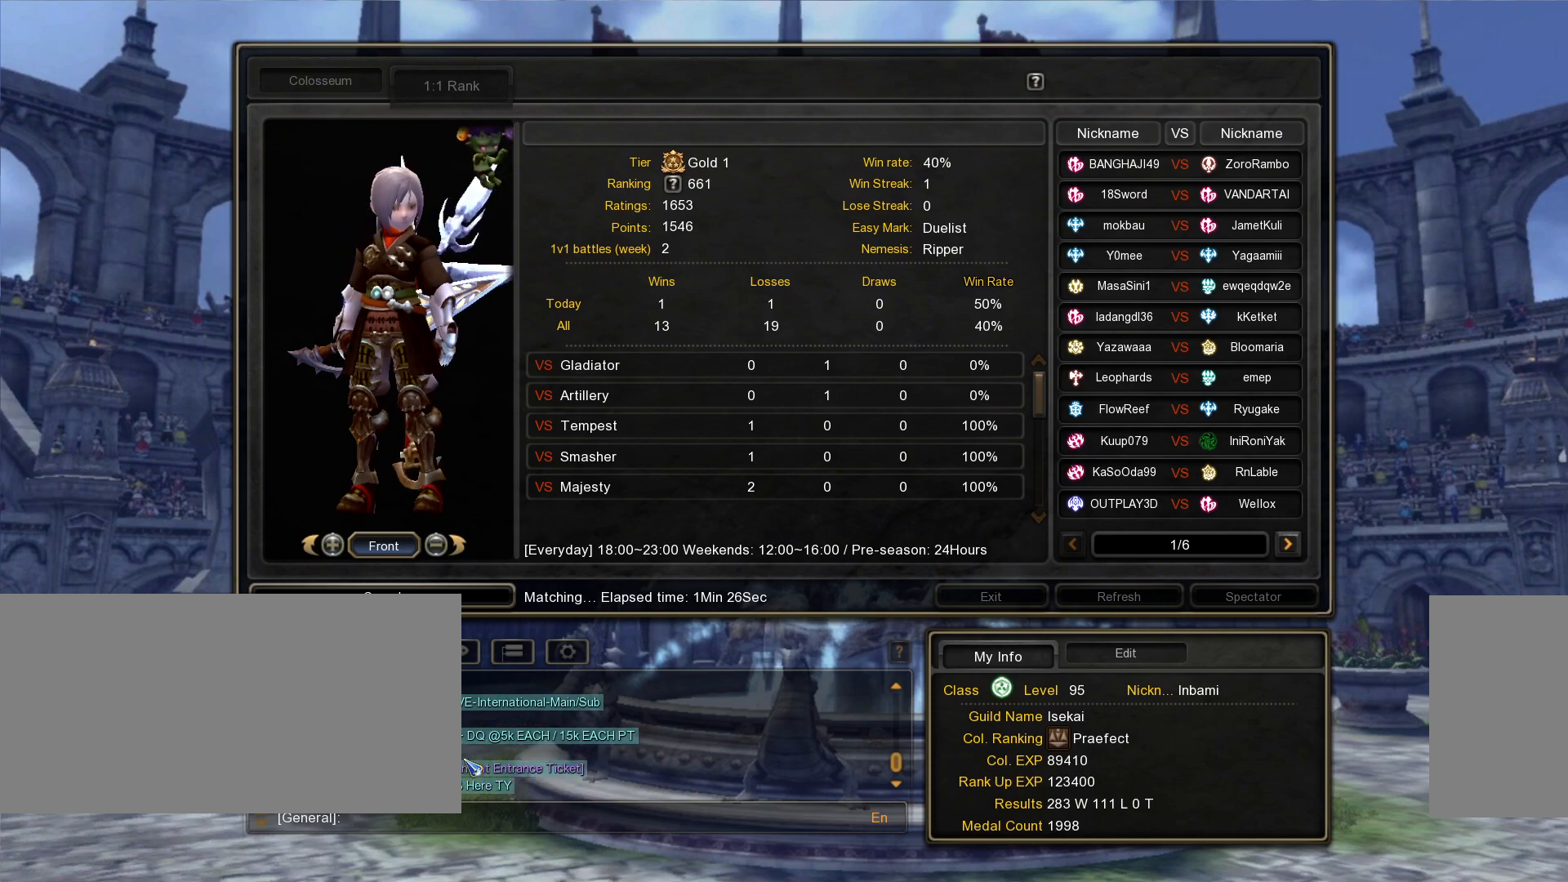
{"keys": [], "mouse": [], "events": [[17, "alt_l", "up"]]}
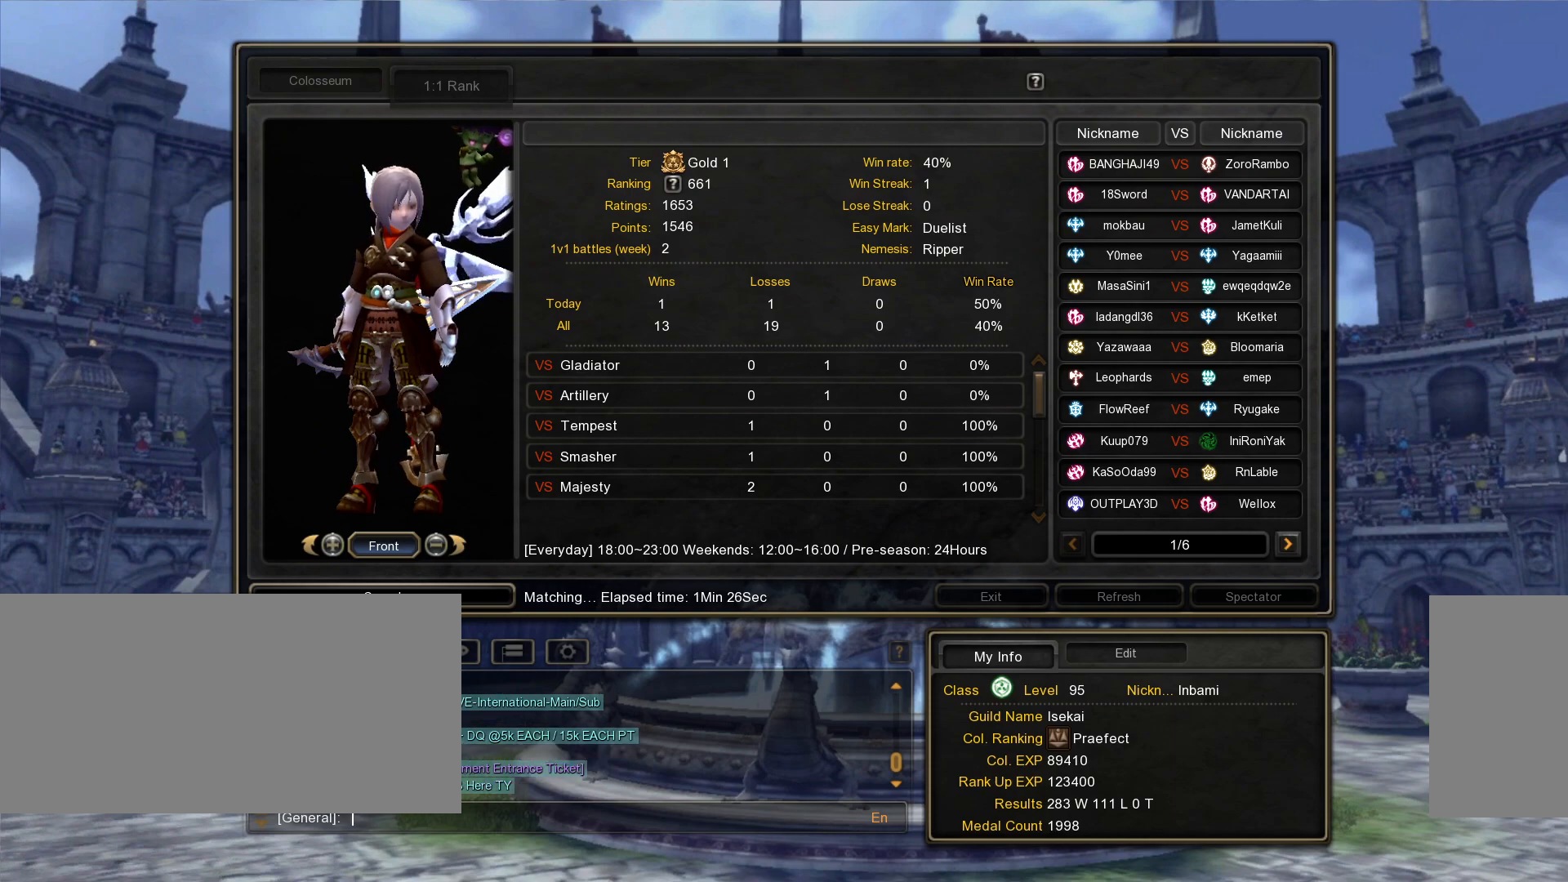
{"keys": [], "mouse": [], "events": []}
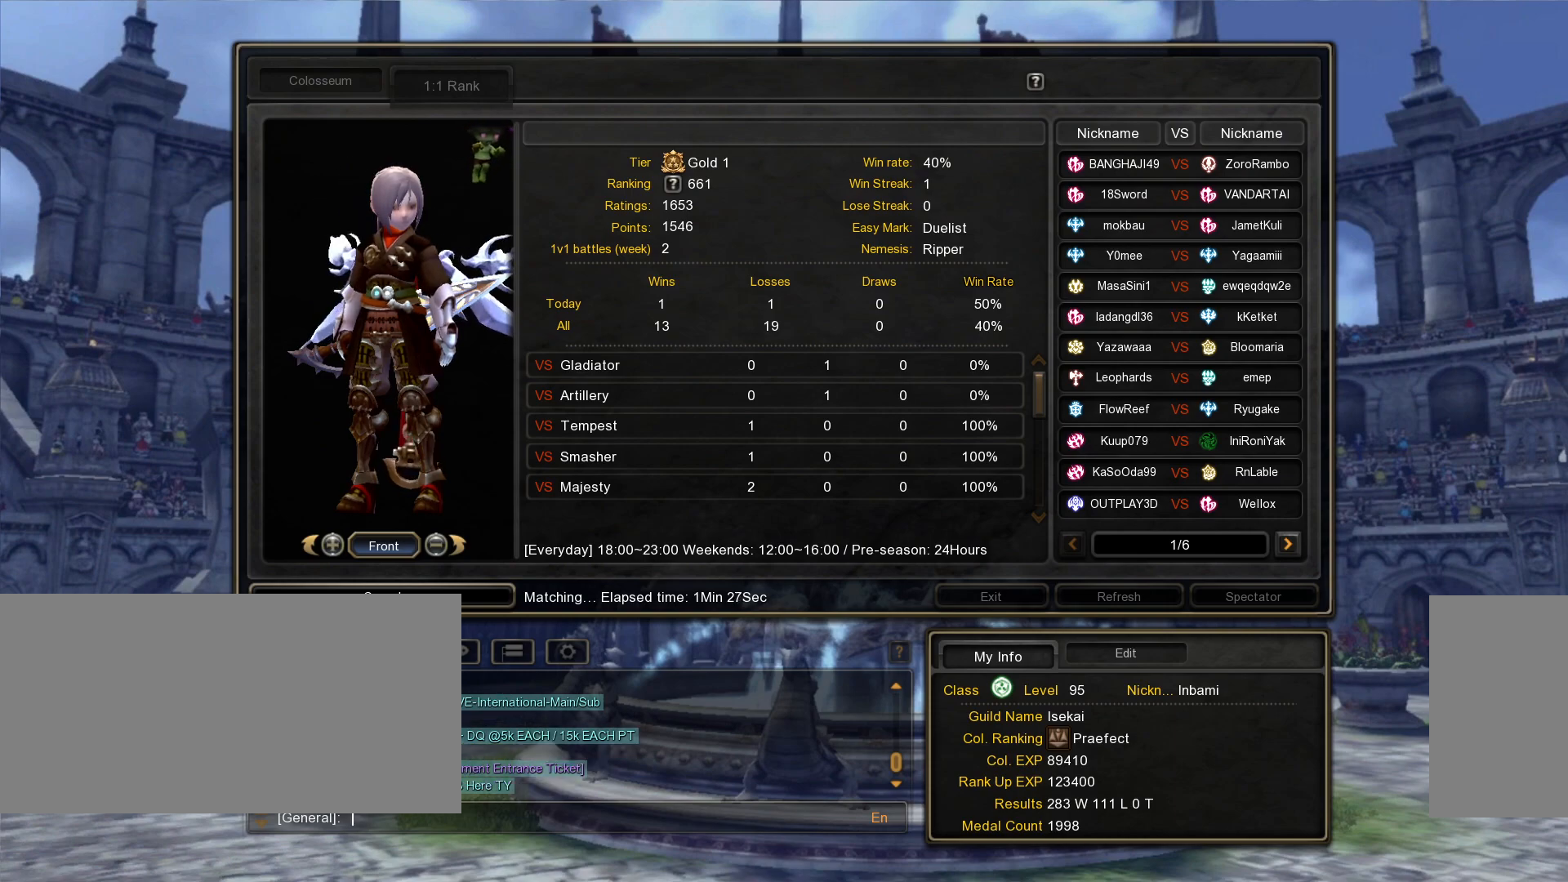
{"keys": [], "mouse": [], "events": []}
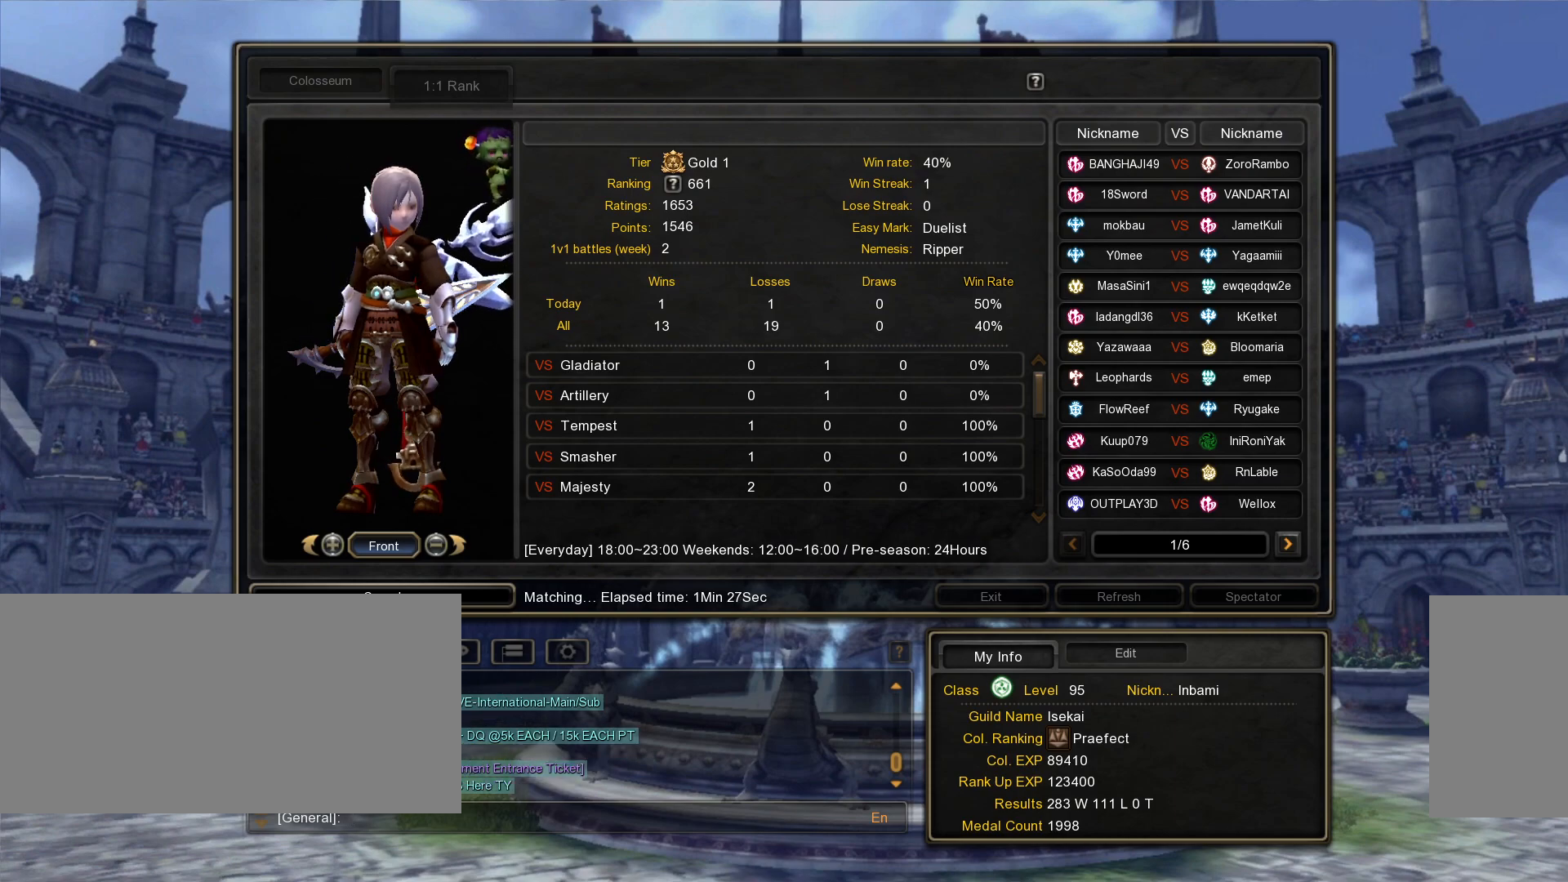
{"keys": [], "mouse": [], "events": []}
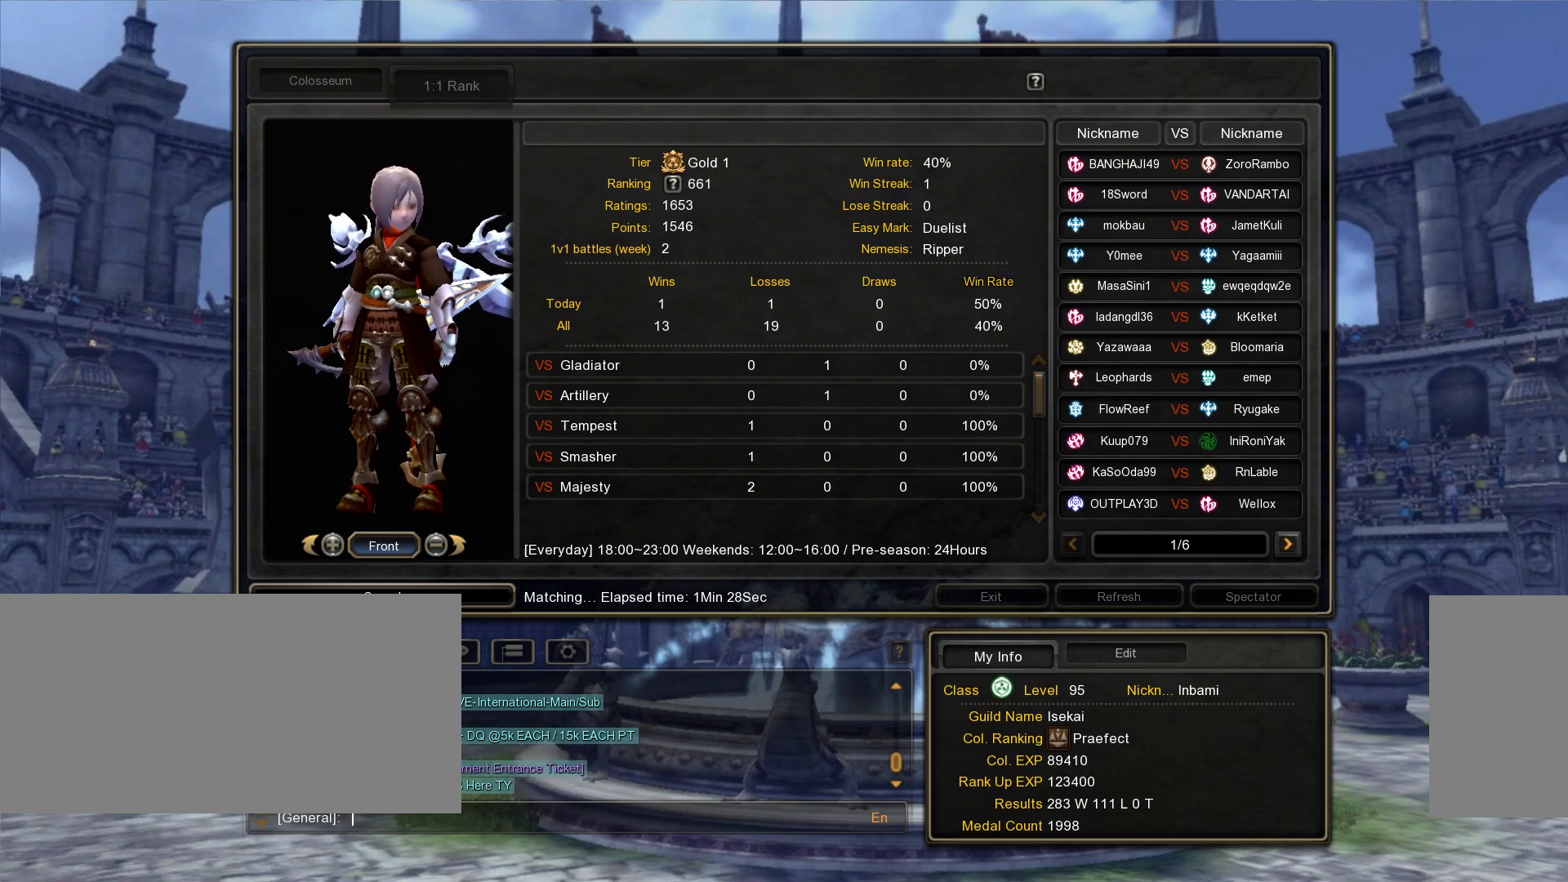
{"keys": [], "mouse": [], "events": []}
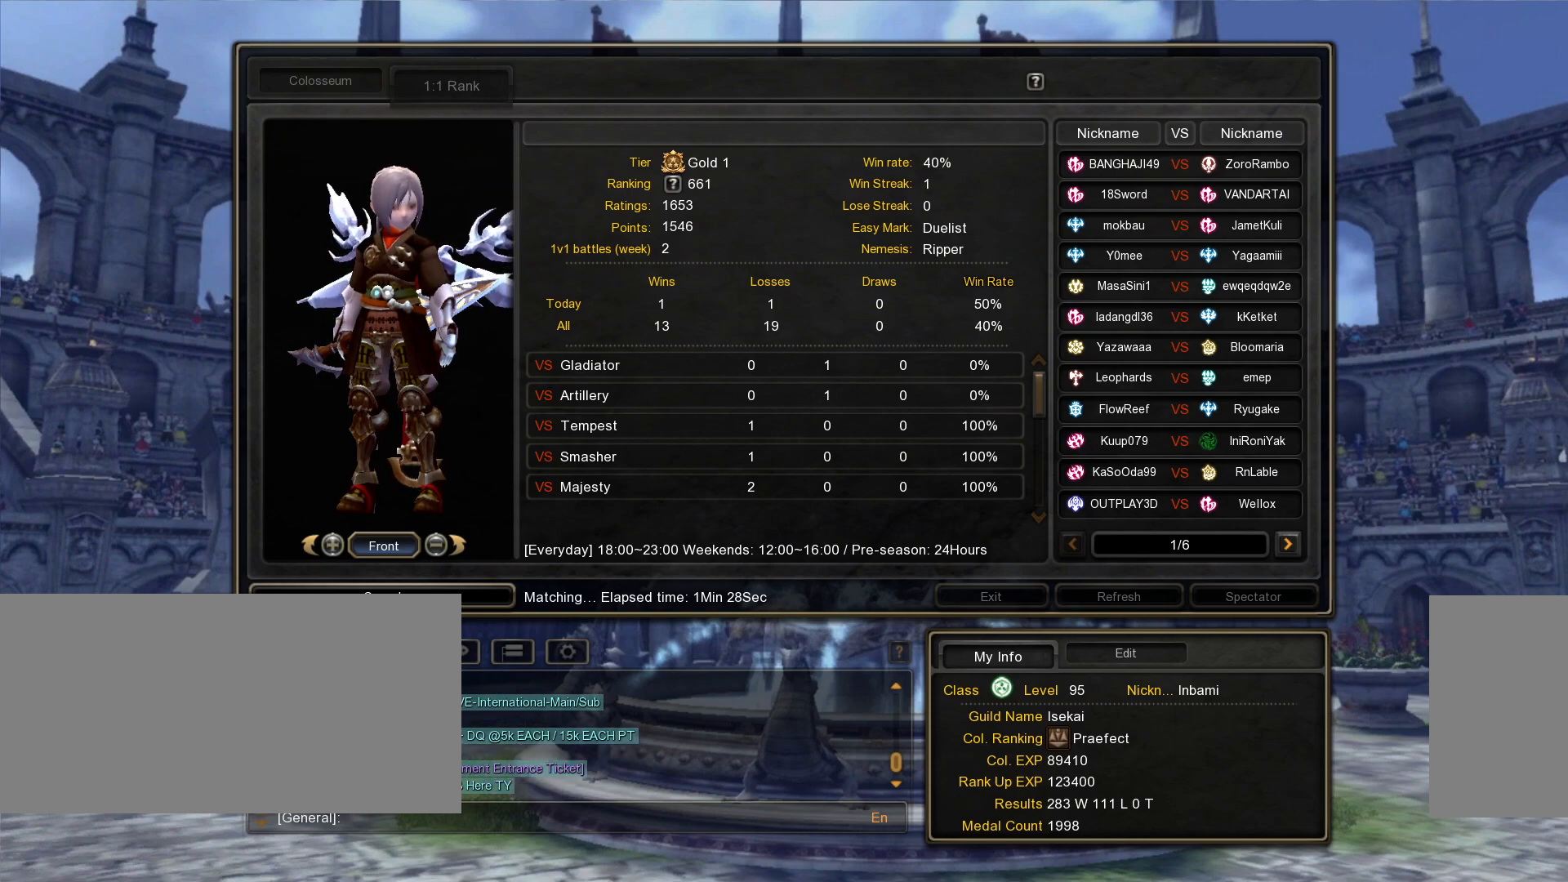
{"keys": [], "mouse": [], "events": []}
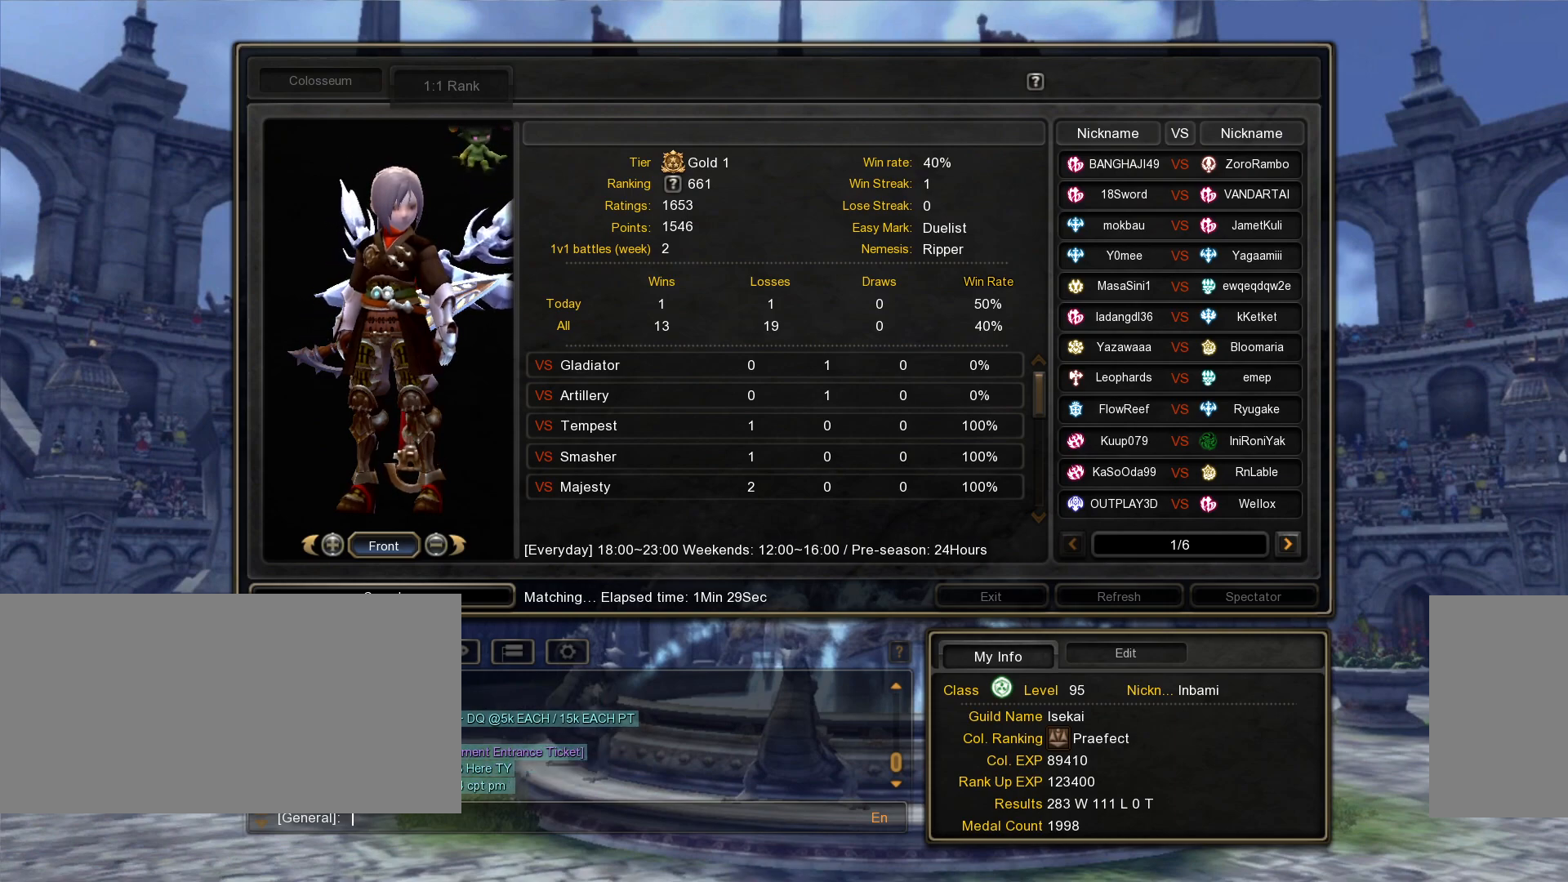
{"keys": [], "mouse": [], "events": []}
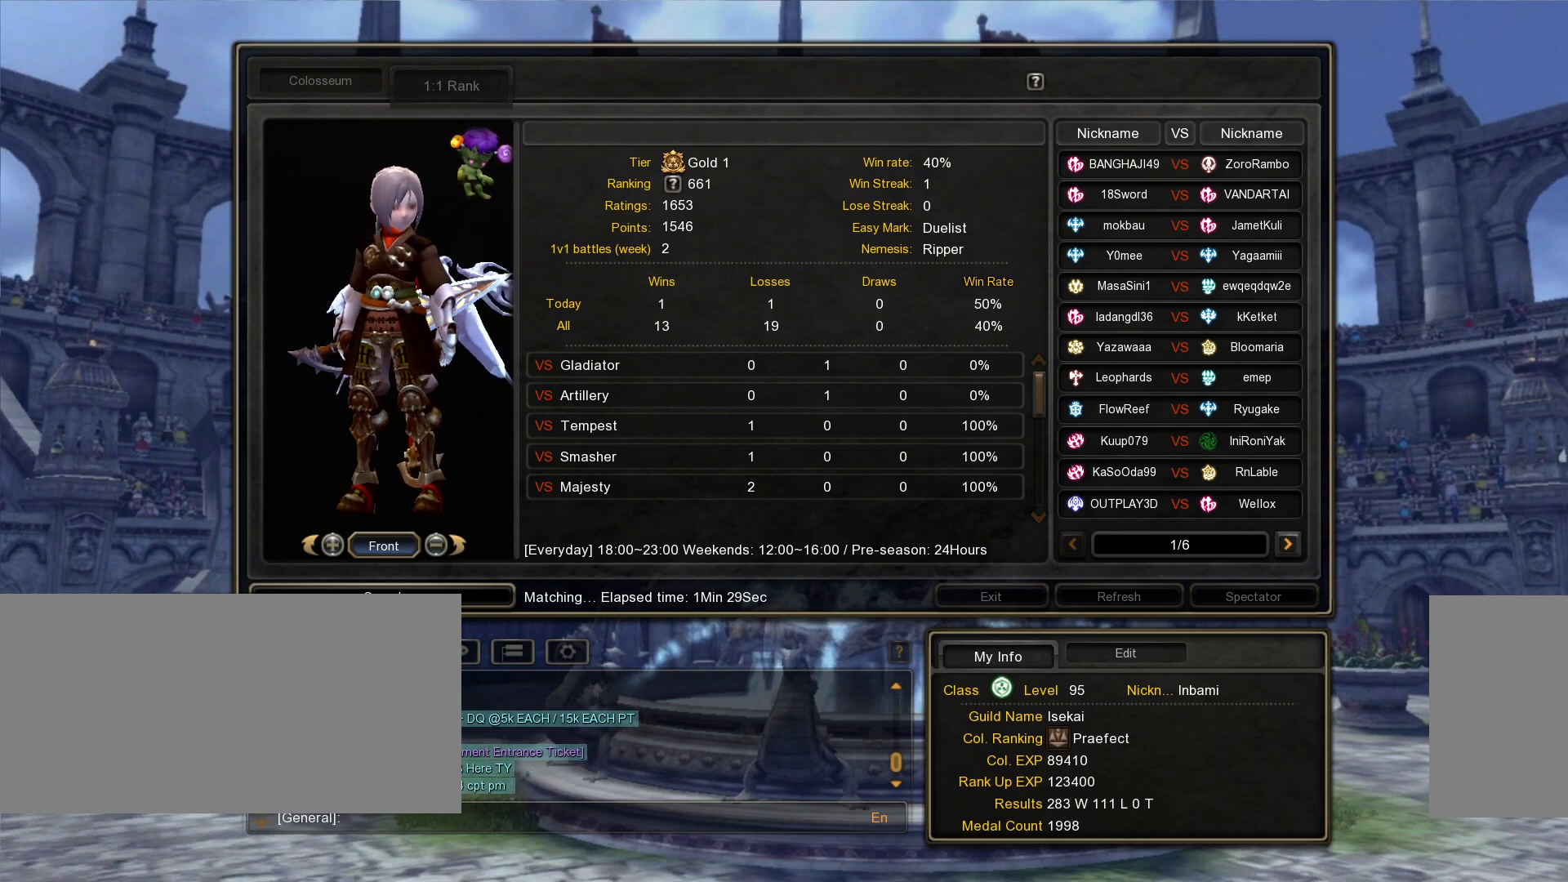
{"keys": [], "mouse": [], "events": []}